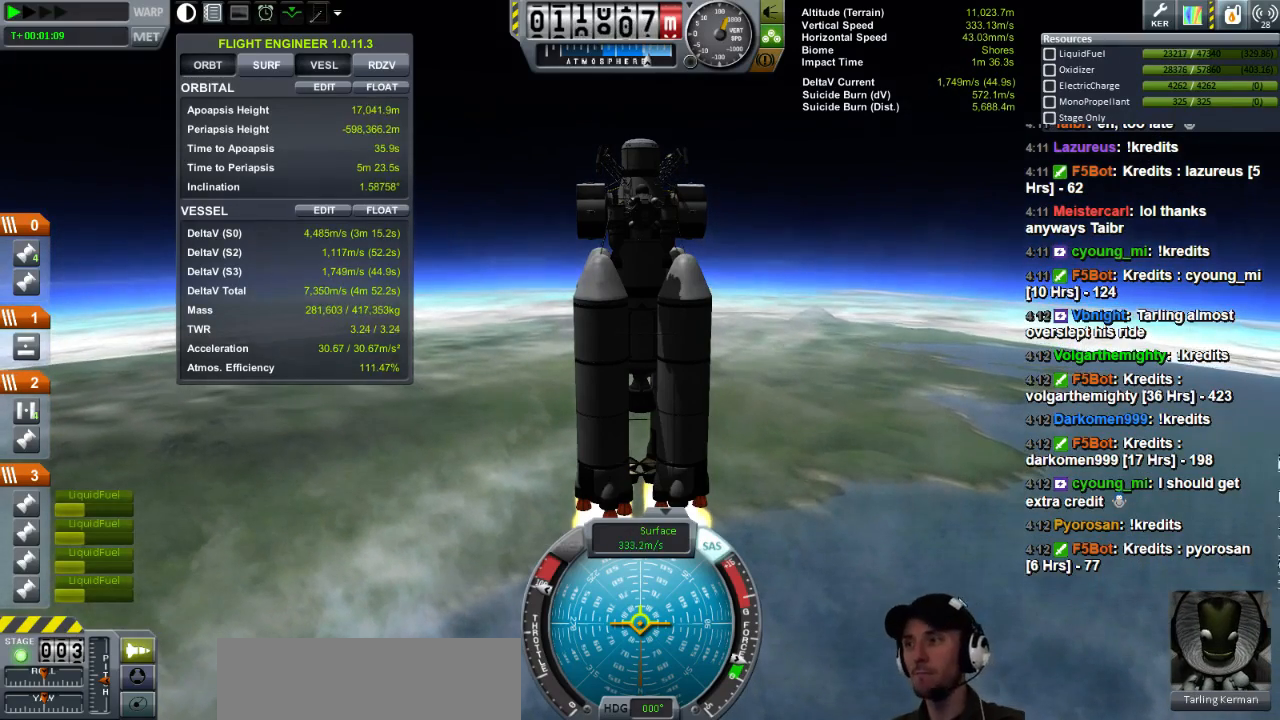
Gameplay with keyboard; each line is a JSON object with the keys held at the frame after it. "events" lists presses ("down") and releases ("up") of "a", "d", "e", "h", "i", "j", "k", "l", "n", "q", "s" and "w" between this image and that frame as [ms after this image, input, new state], when the widget could be followed in between. No other keys are recorded. Mouse input is not recorded.
{"keys": ["a"], "events": [[520, "a", "down"]]}
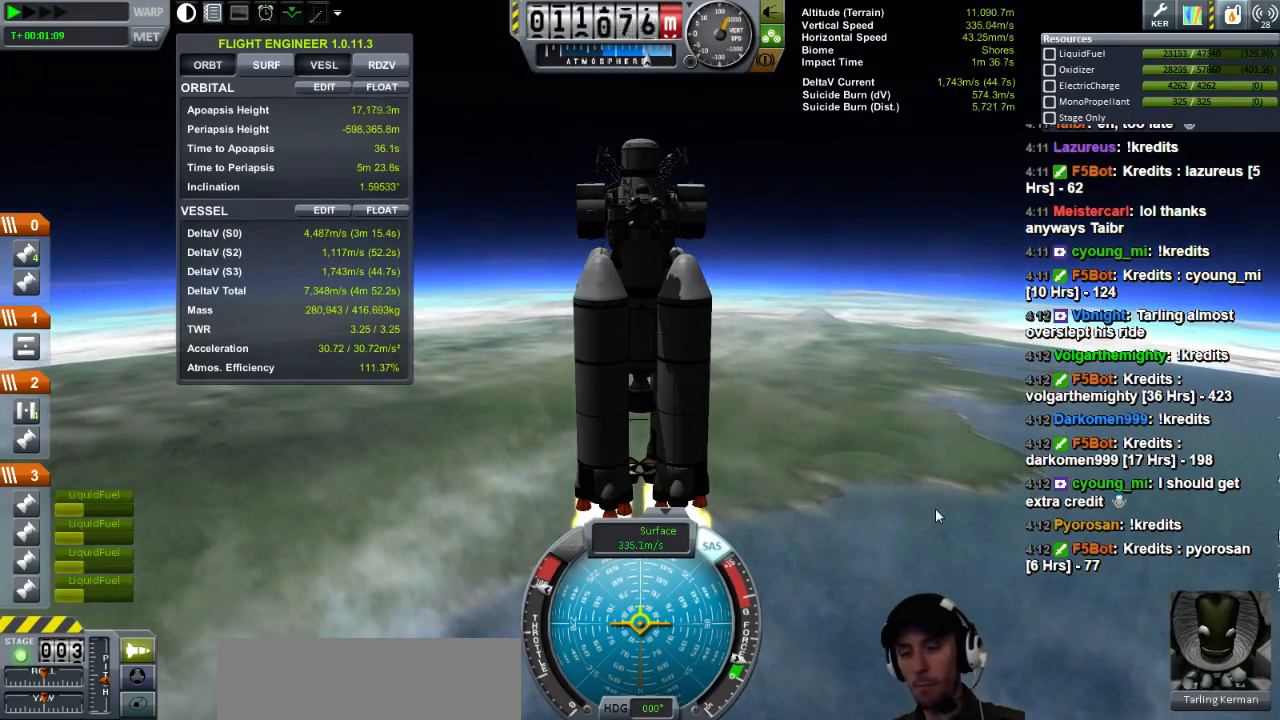
{"keys": ["a"], "events": []}
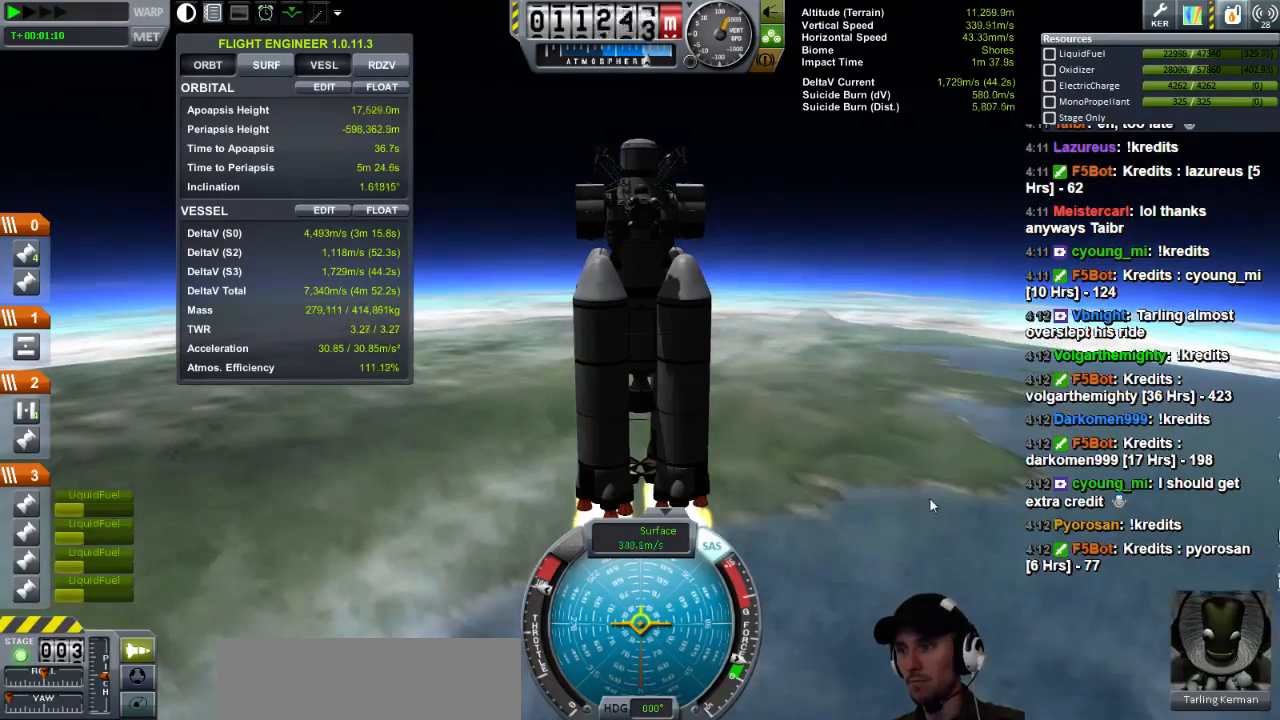
{"keys": ["a"], "events": []}
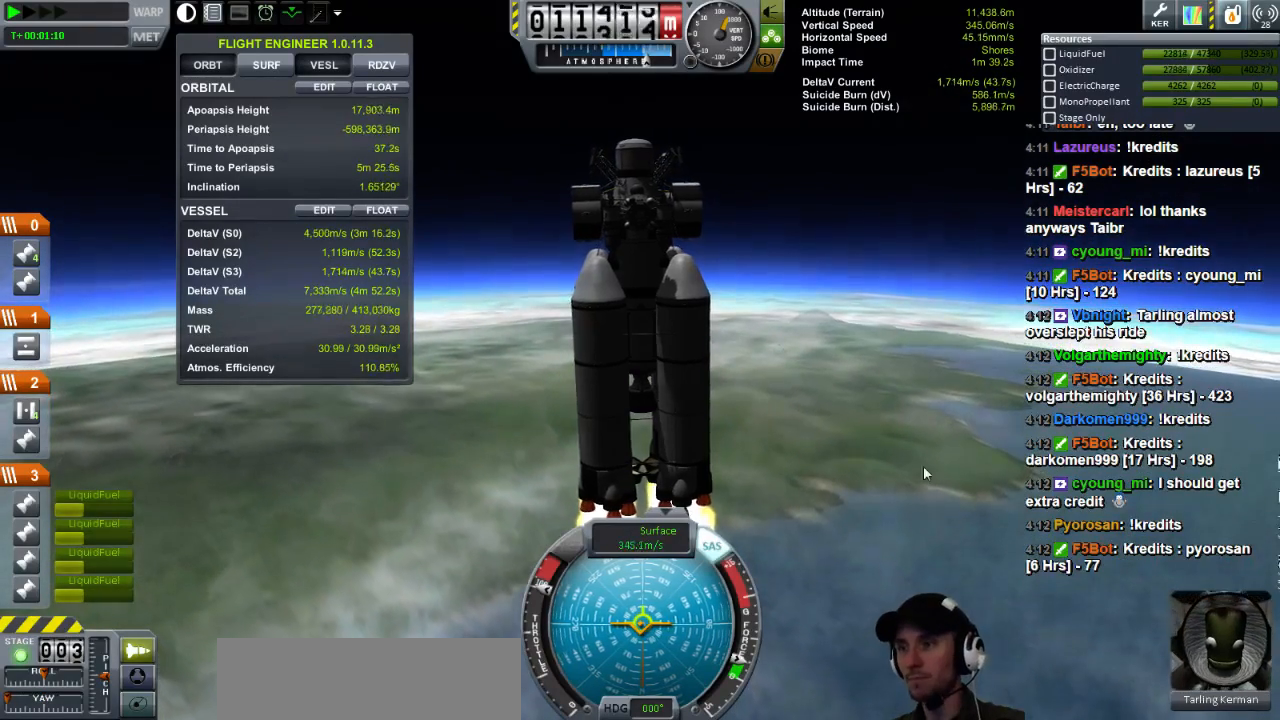
{"keys": ["a"], "events": []}
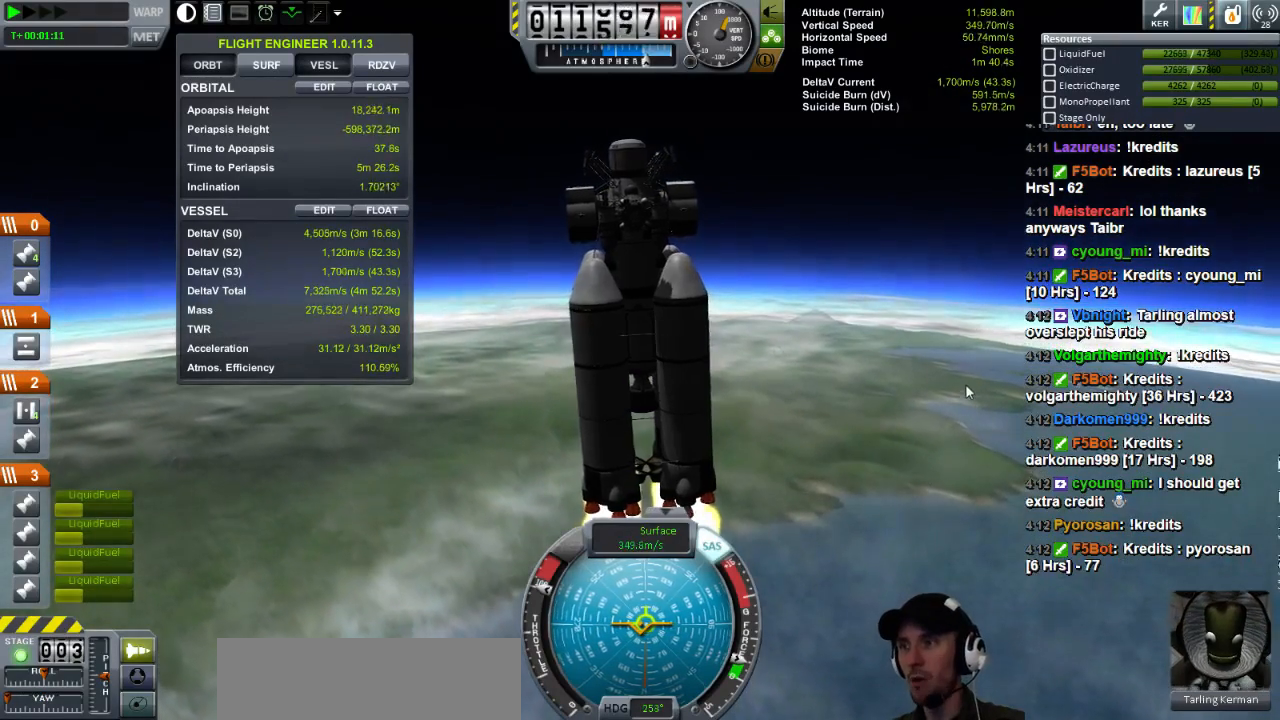
{"keys": [], "events": [[280, "a", "up"]]}
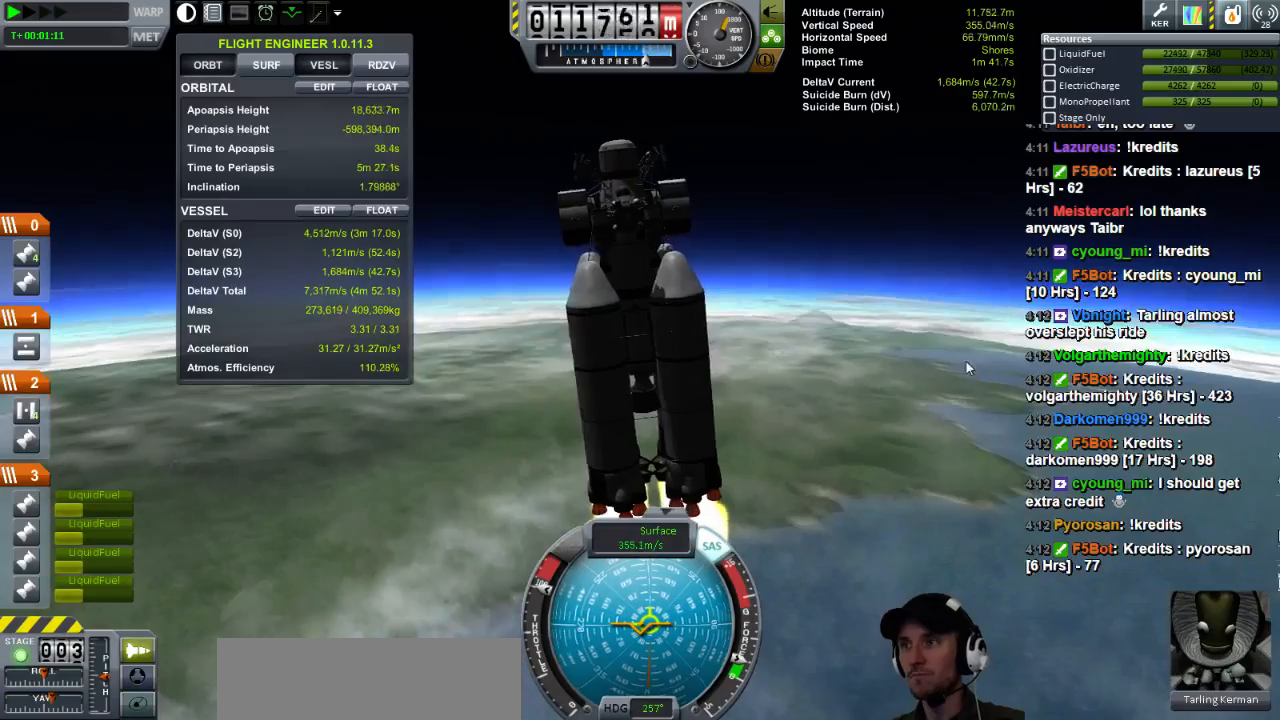
{"keys": [], "events": []}
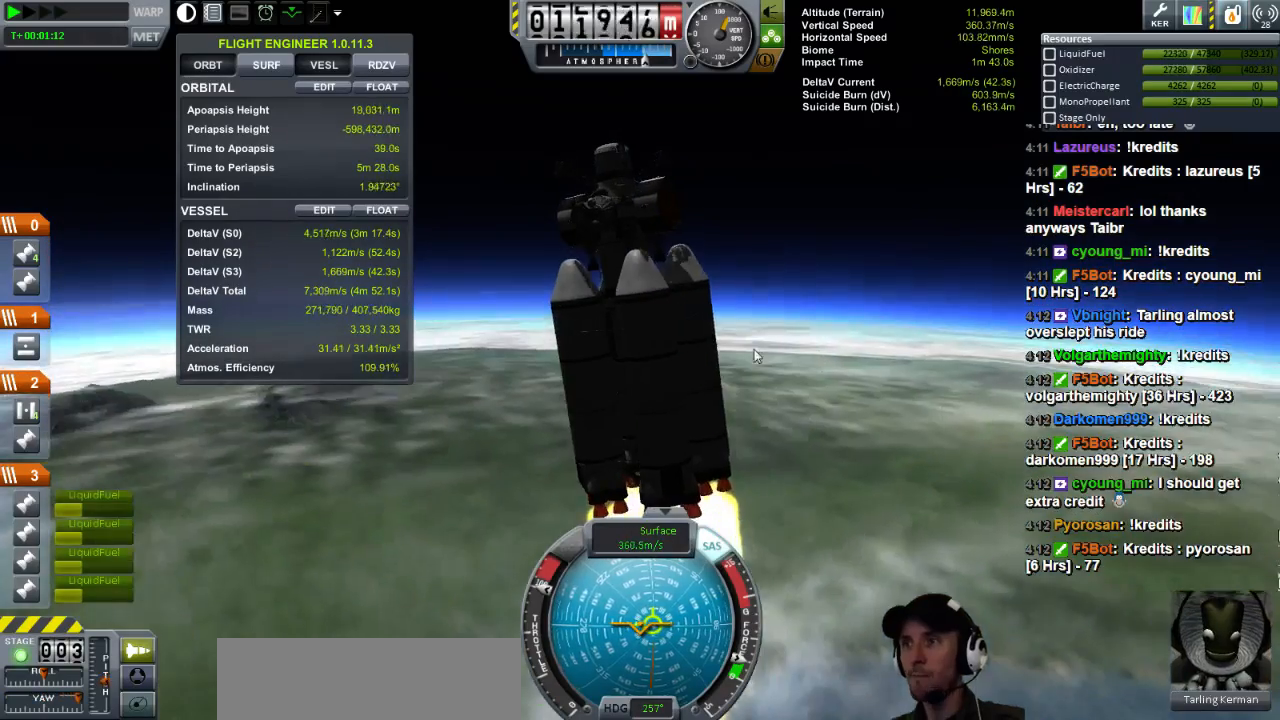
{"keys": ["a"], "events": [[160, "a", "down"]]}
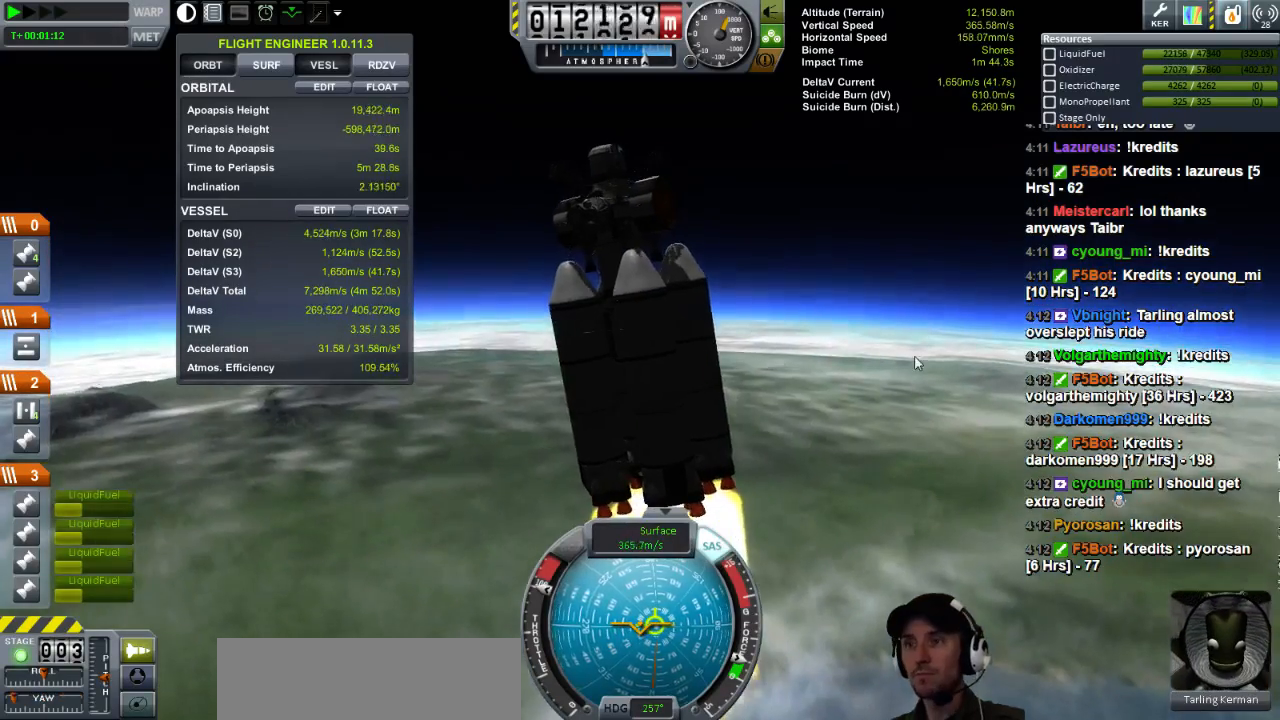
{"keys": [], "events": [[240, "a", "up"]]}
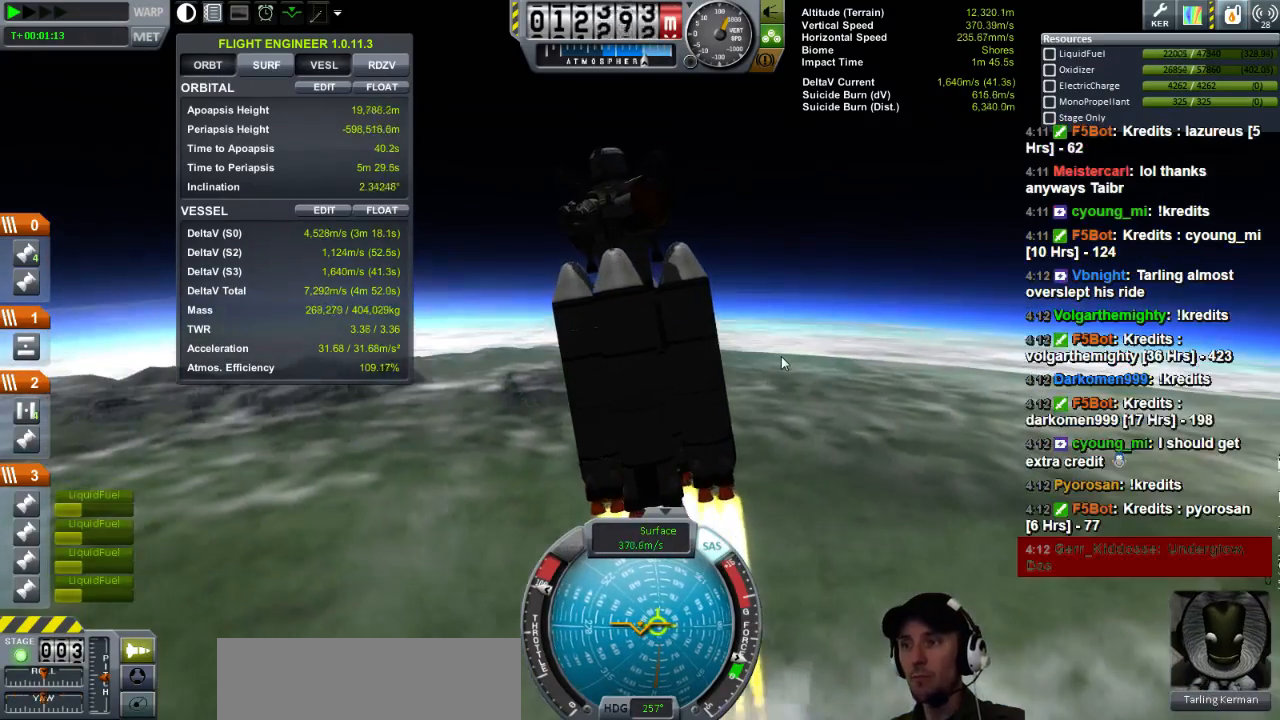
{"keys": [], "events": []}
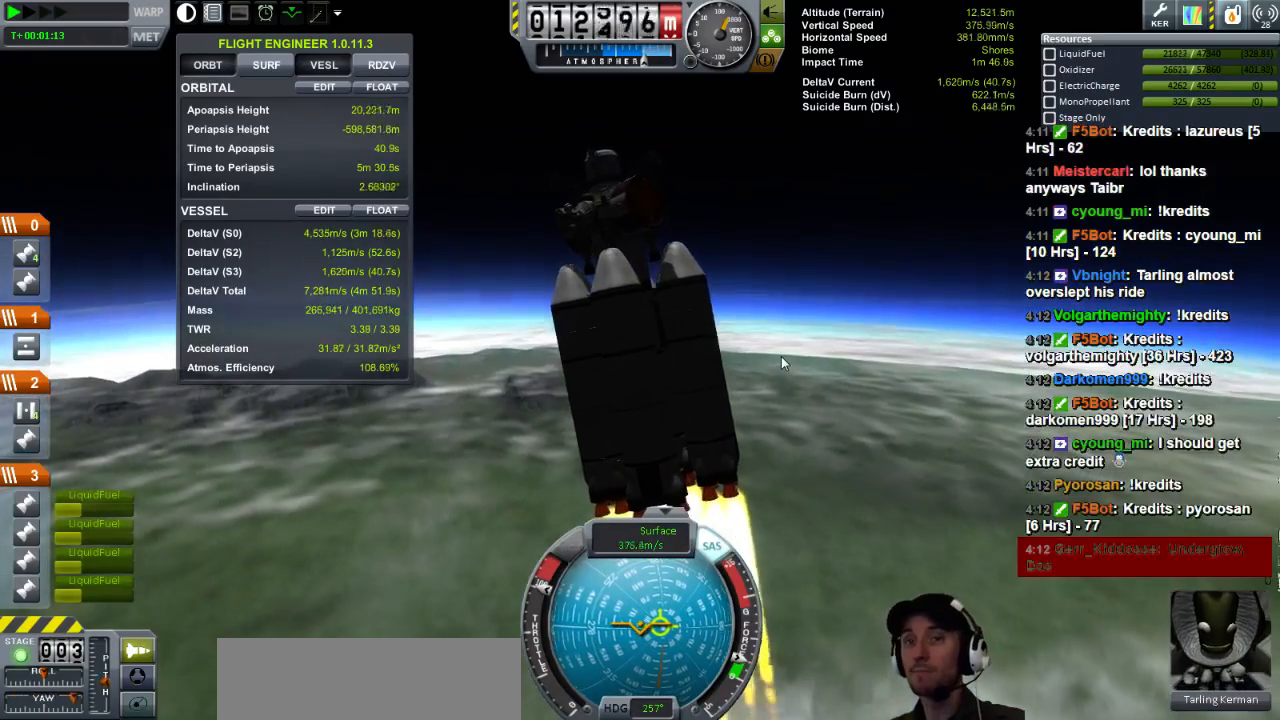
{"keys": ["a", "w"], "events": [[480, "a", "down"], [480, "w", "down"]]}
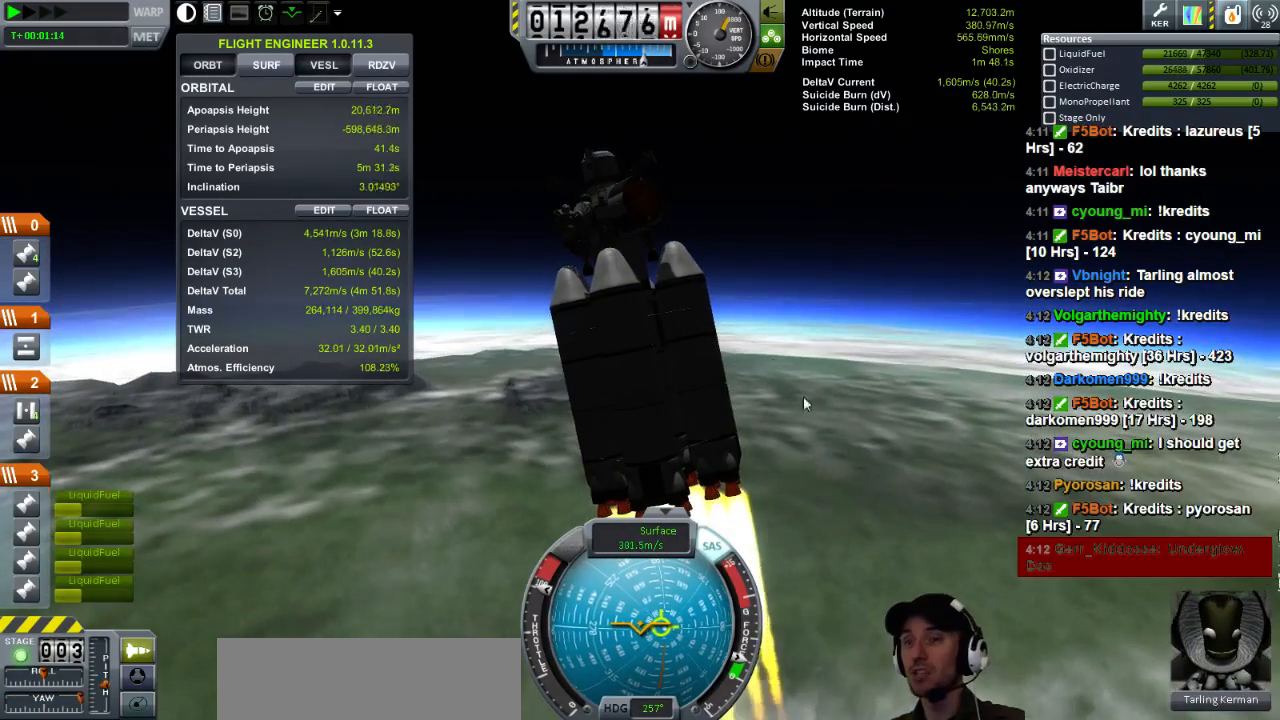
{"keys": ["a", "w"], "events": []}
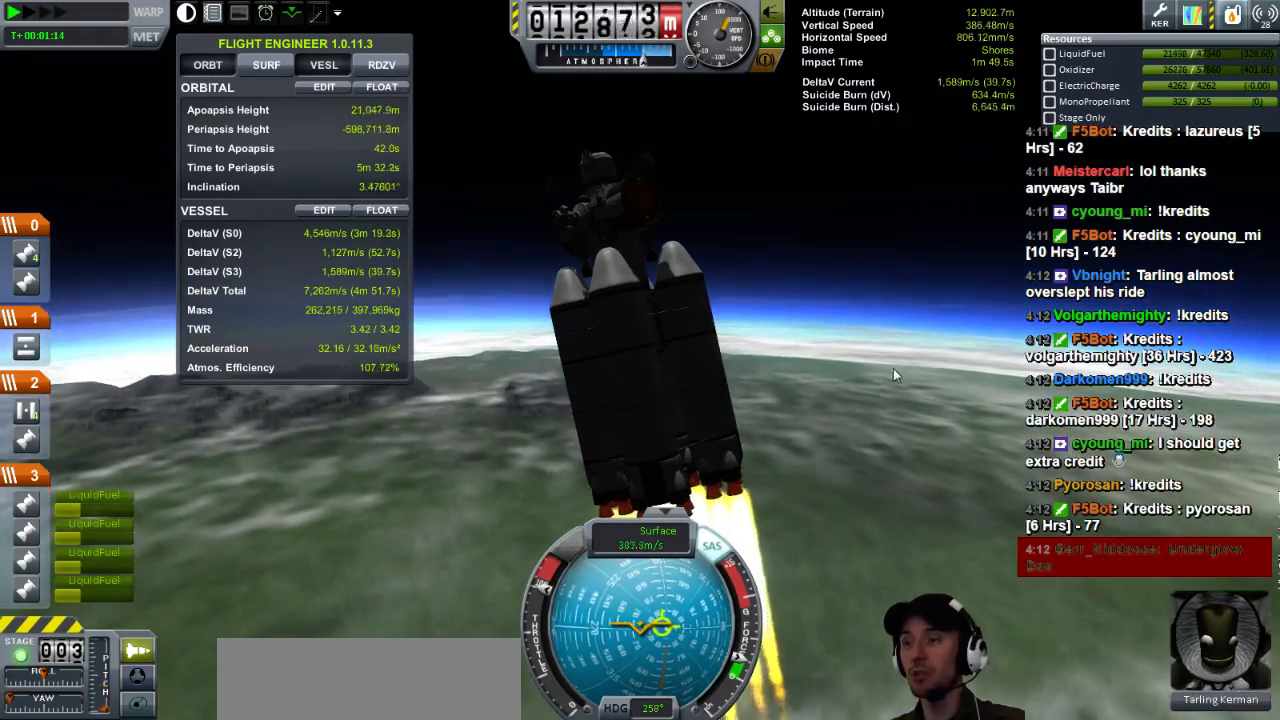
{"keys": ["a", "w"], "events": []}
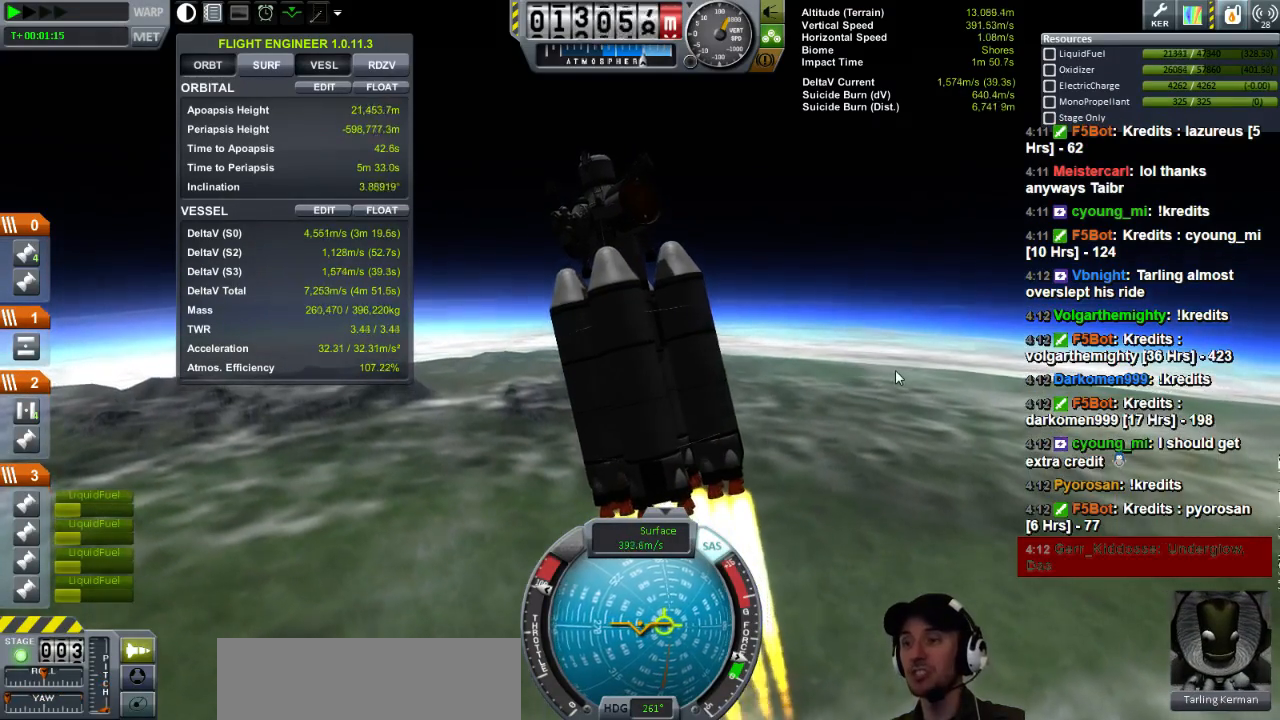
{"keys": [], "events": [[200, "w", "up"], [280, "a", "up"]]}
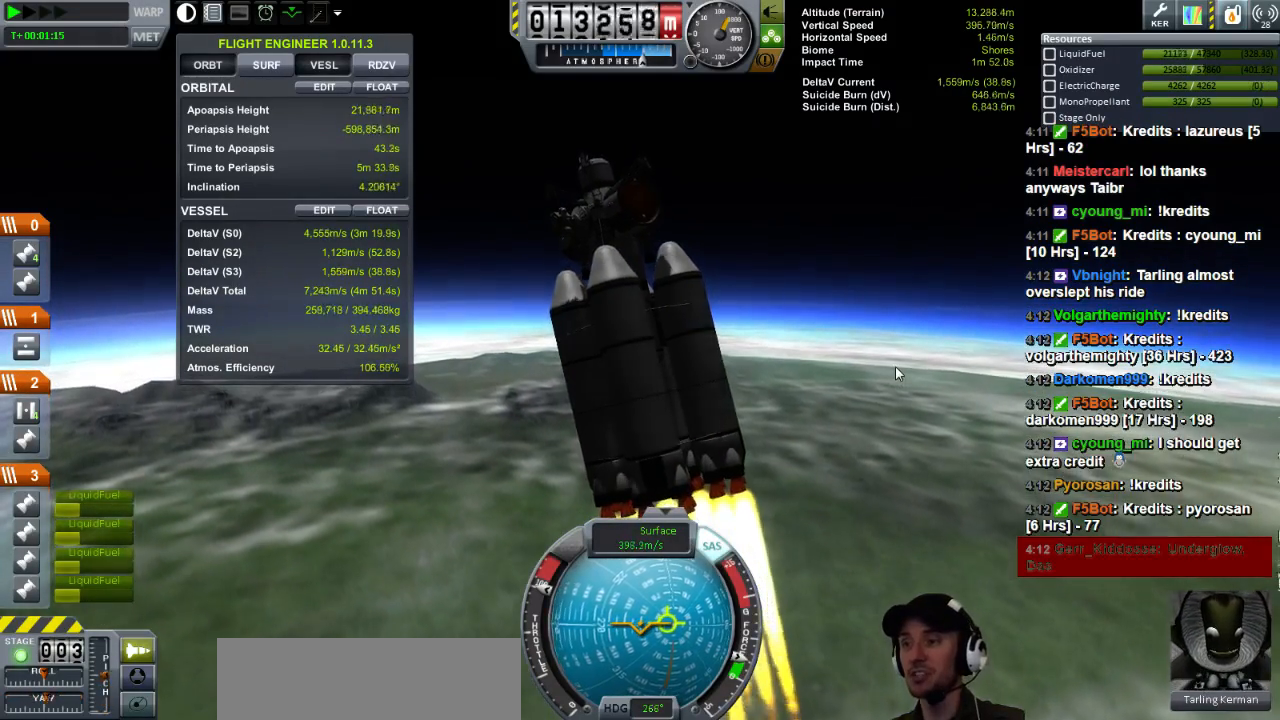
{"keys": [], "events": []}
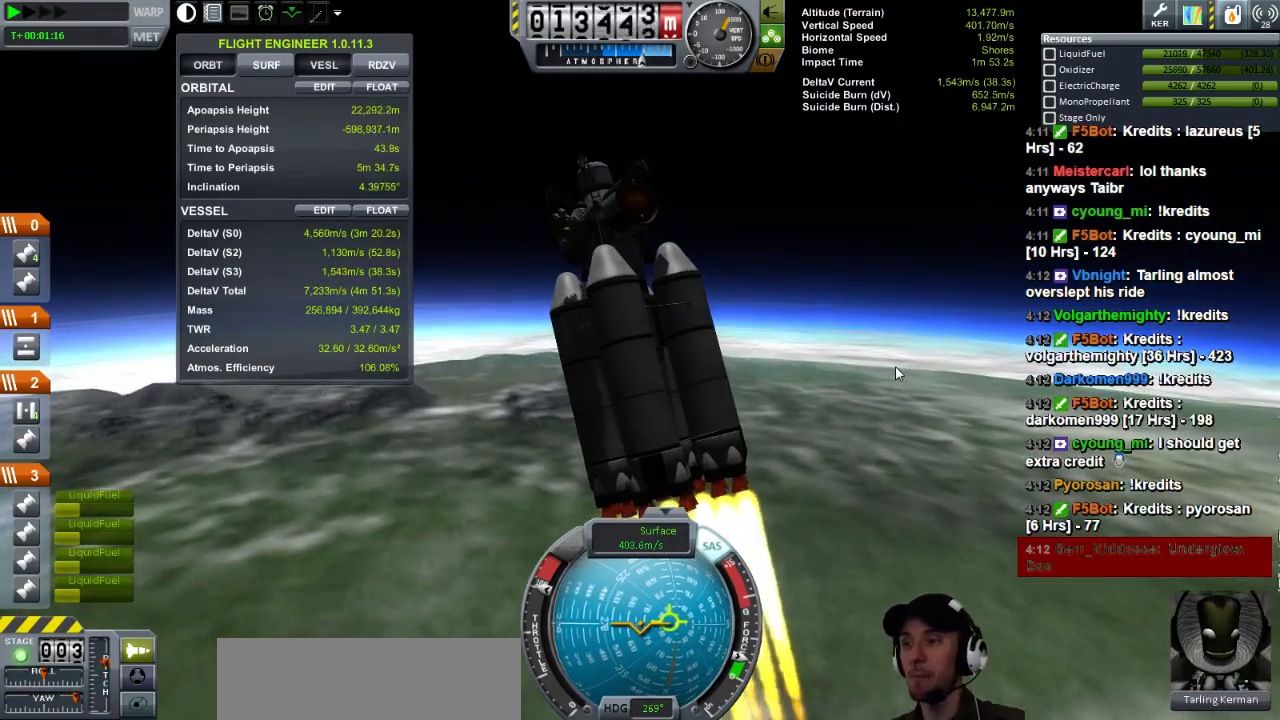
{"keys": [], "events": [[40, "a", "down"], [360, "s", "down"], [480, "a", "up"], [520, "s", "up"]]}
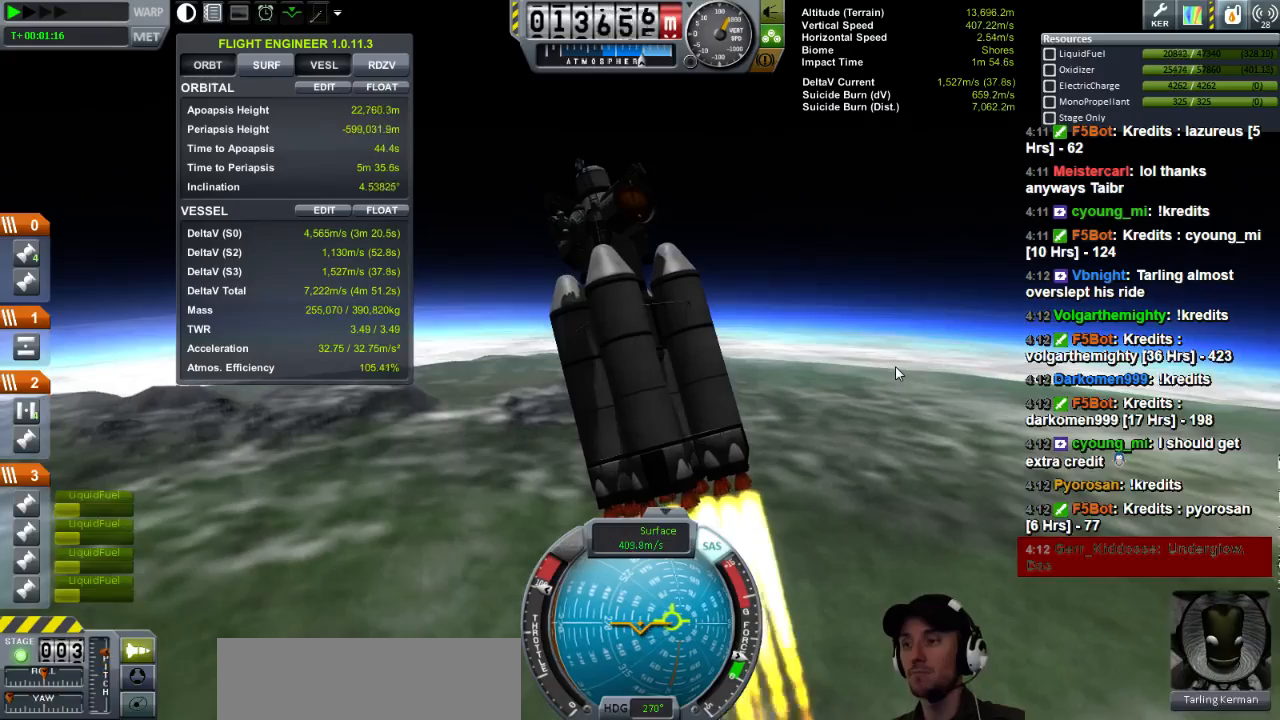
{"keys": [], "events": []}
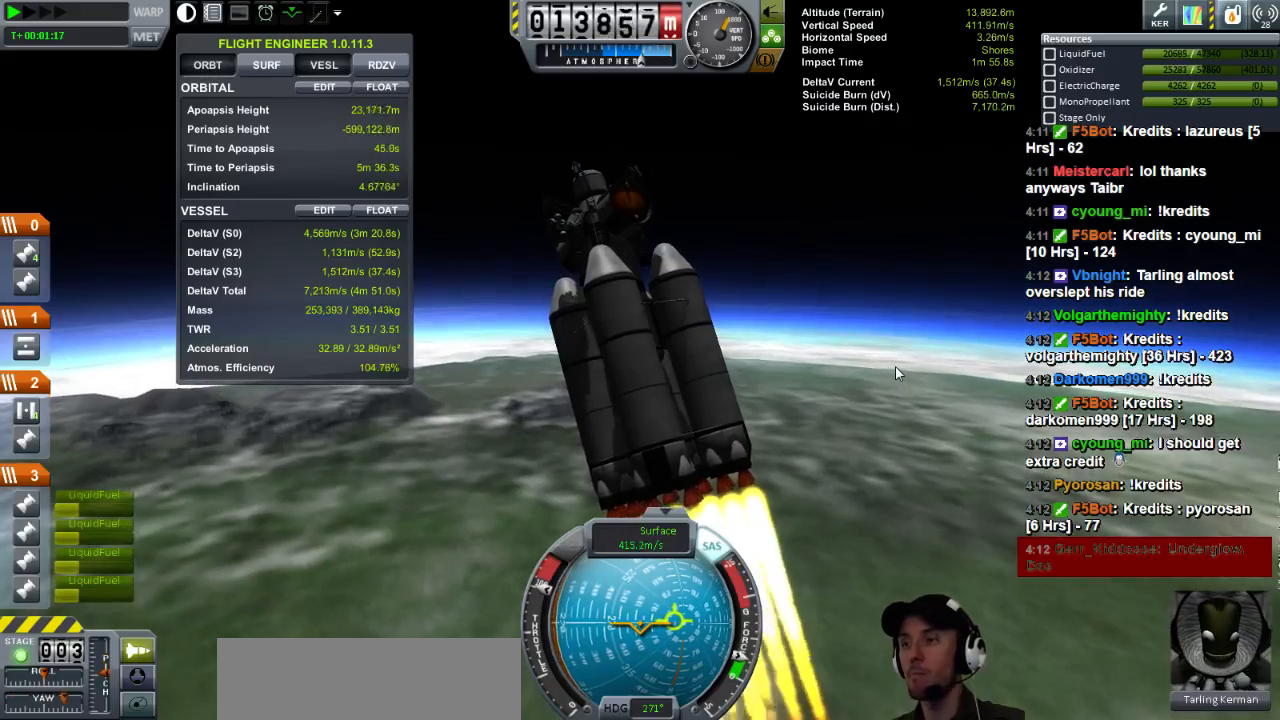
{"keys": [], "events": []}
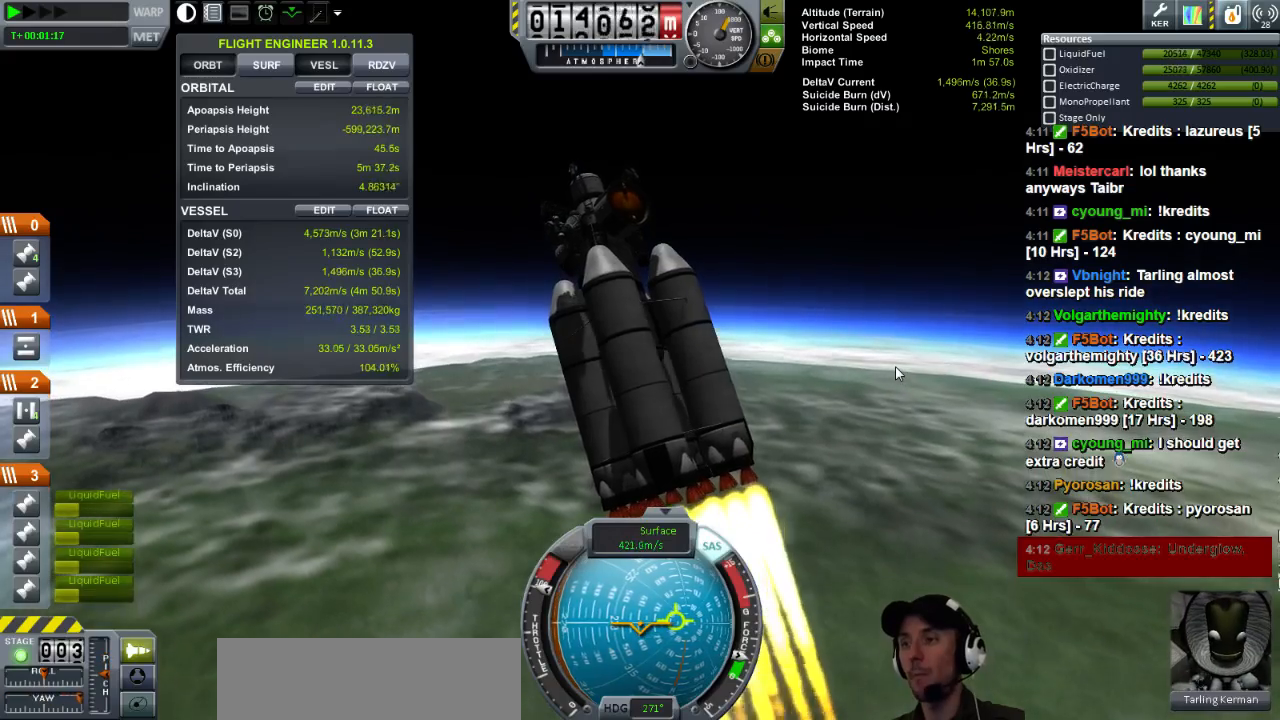
{"keys": ["a"], "events": [[80, "a", "down"]]}
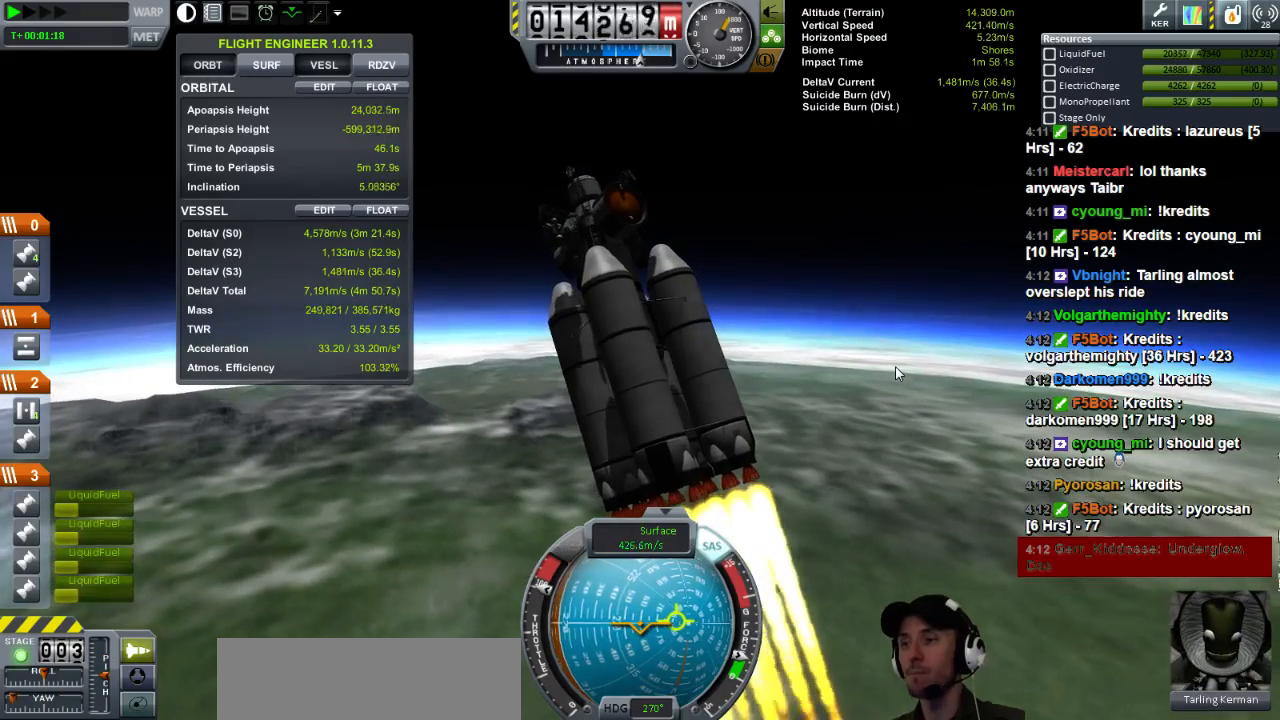
{"keys": [], "events": [[160, "a", "up"]]}
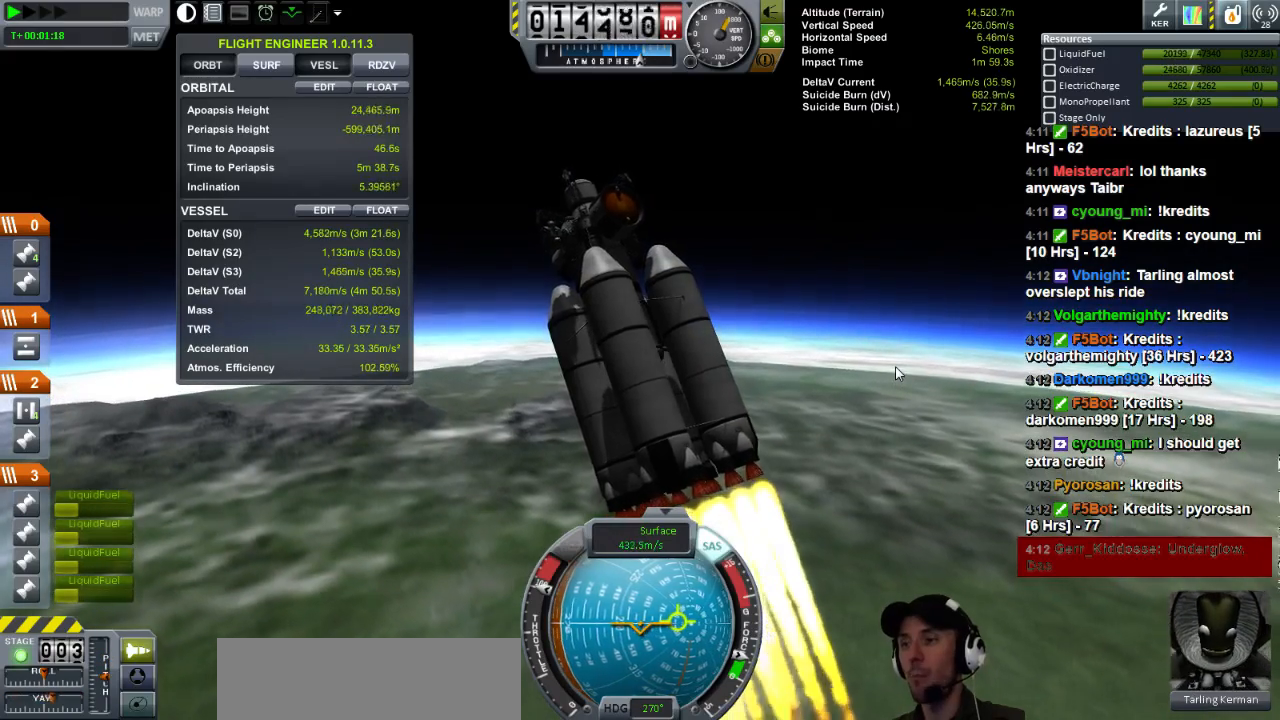
{"keys": [], "events": [[40, "a", "down"], [240, "w", "down"], [320, "a", "up"], [320, "w", "up"]]}
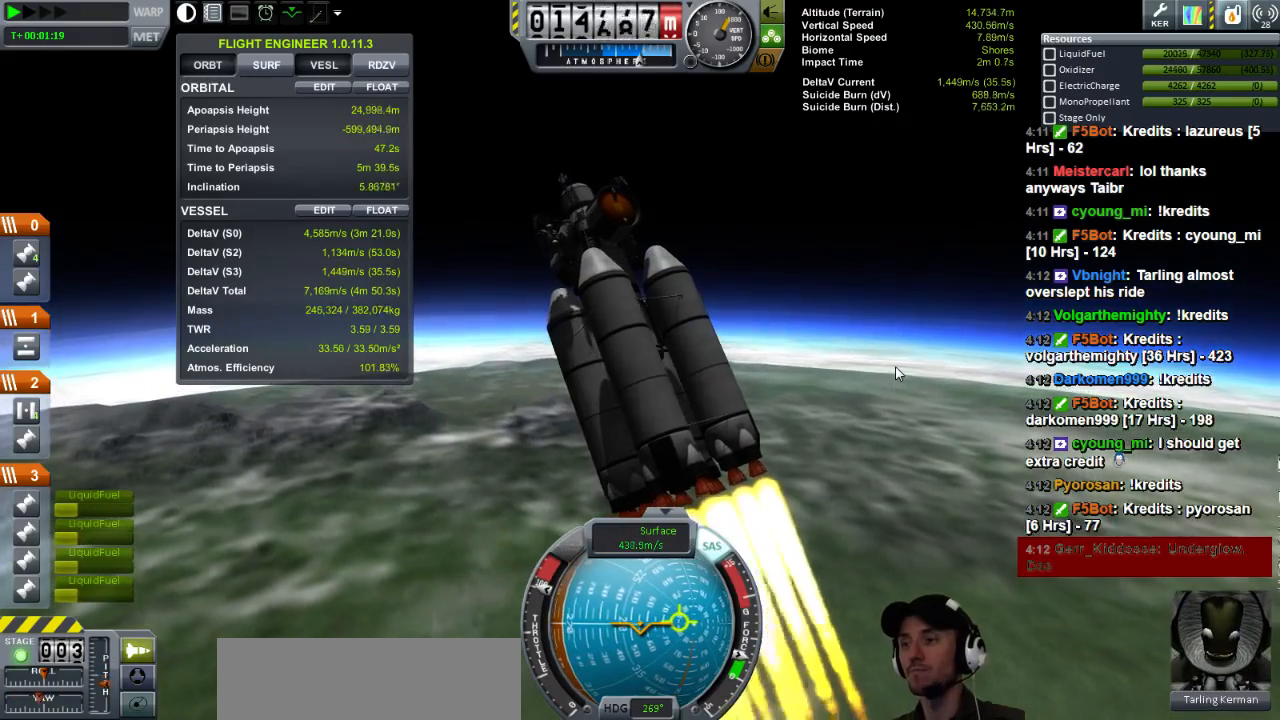
{"keys": [], "events": []}
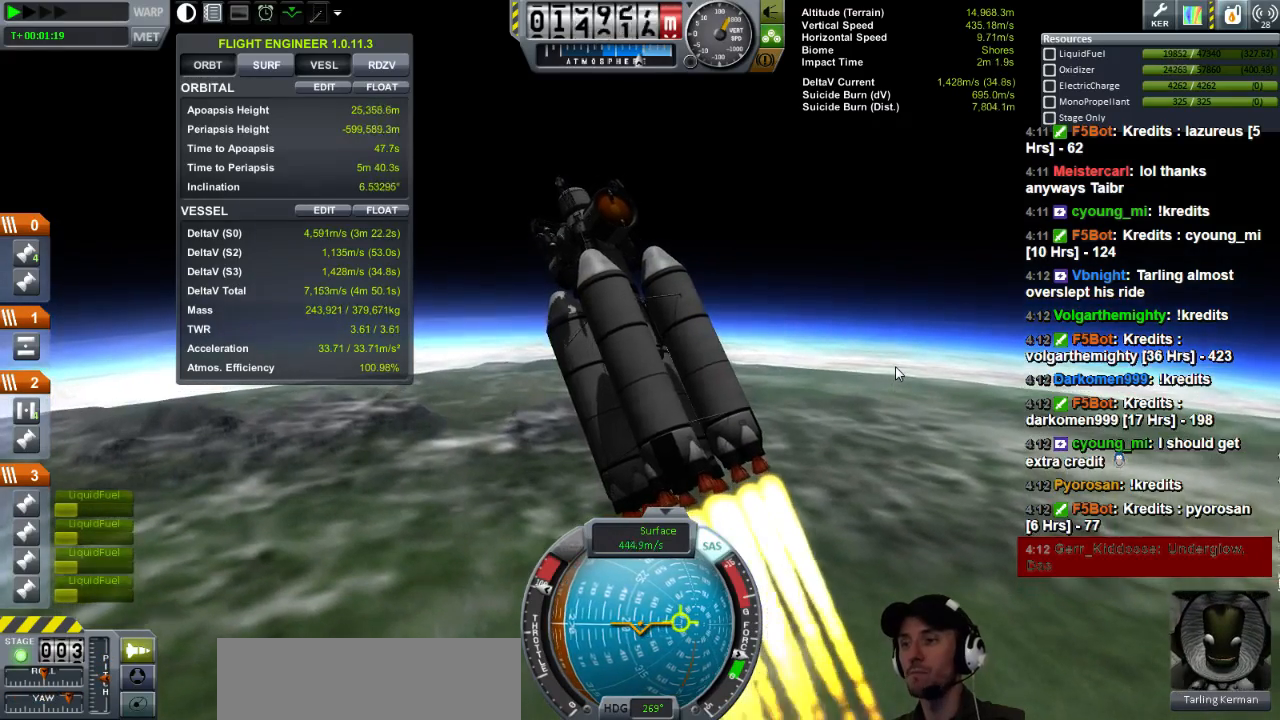
{"keys": [], "events": []}
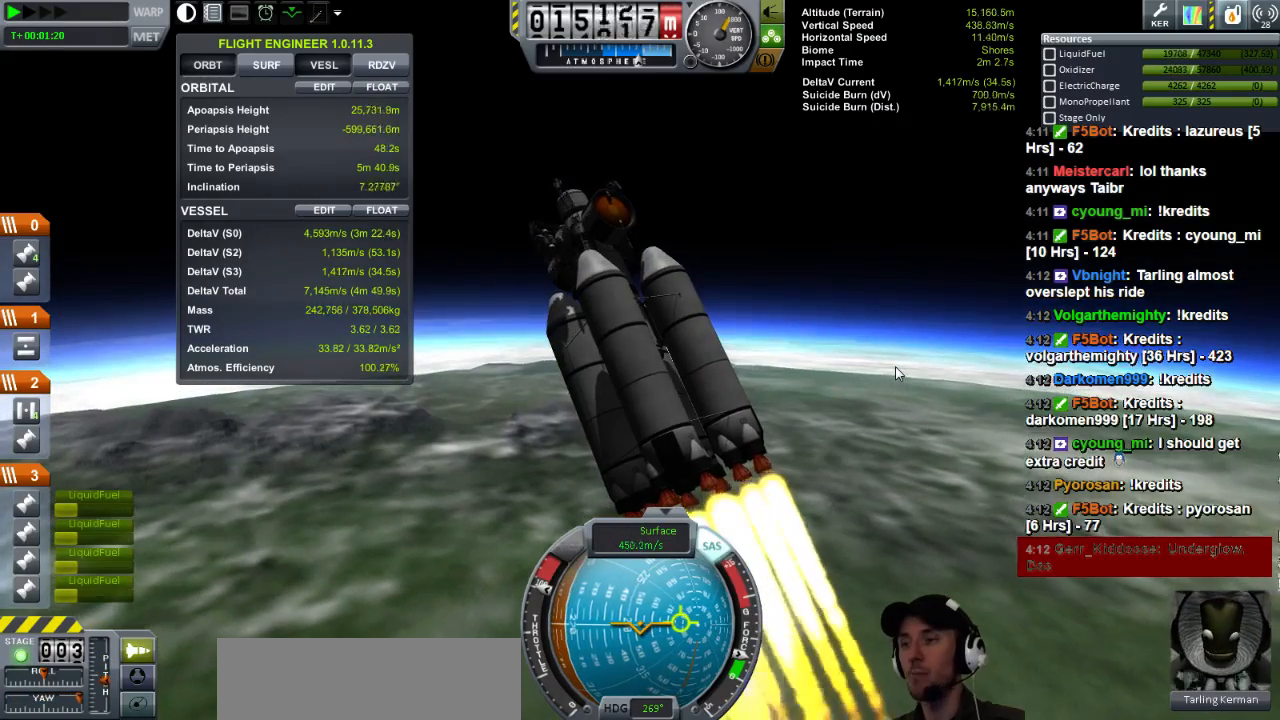
{"keys": ["a", "w"], "events": [[40, "w", "down"], [240, "a", "down"]]}
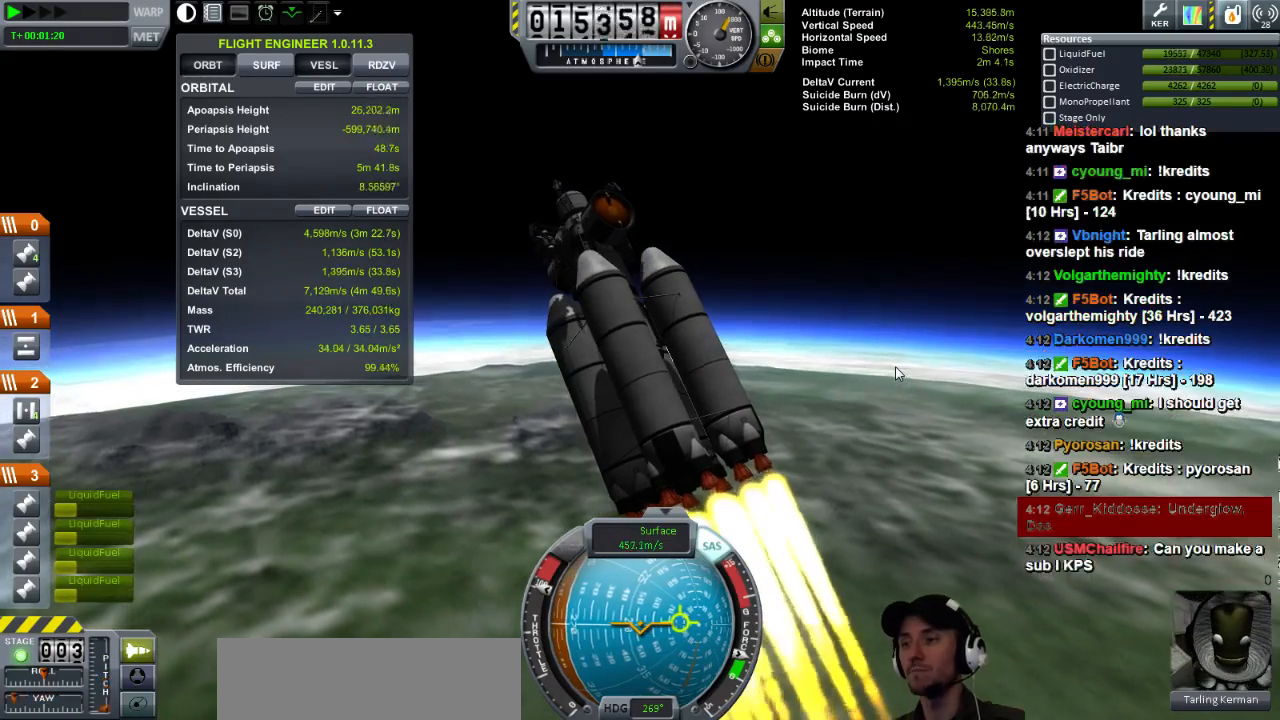
{"keys": [], "events": [[40, "a", "up"], [120, "w", "up"]]}